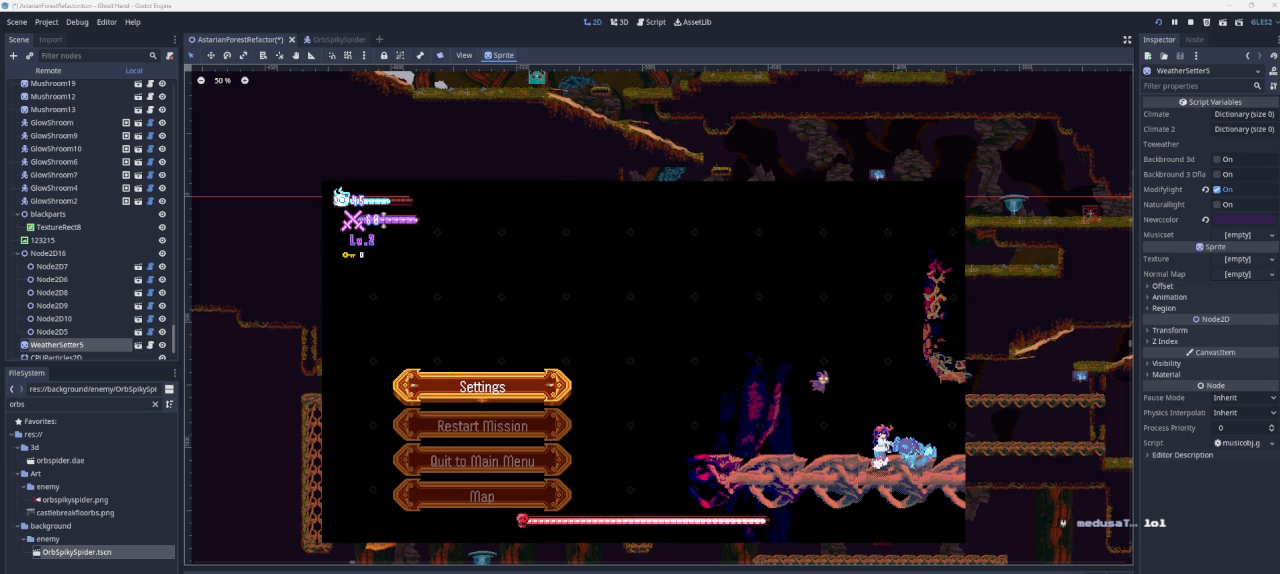
Gameplay with a controller (PlayStation layout); each line is a JSON object with the inputs held at the frame after it. "events" lists button and stick changes between this image and that frame as [ms after this image, input, new state], when the widget could be followed in between.
{"buttons": [], "left_stick": "right", "right_stick": "center", "events": [[267, "START", "down"], [300, "left_stick", "right"], [400, "START", "up"]]}
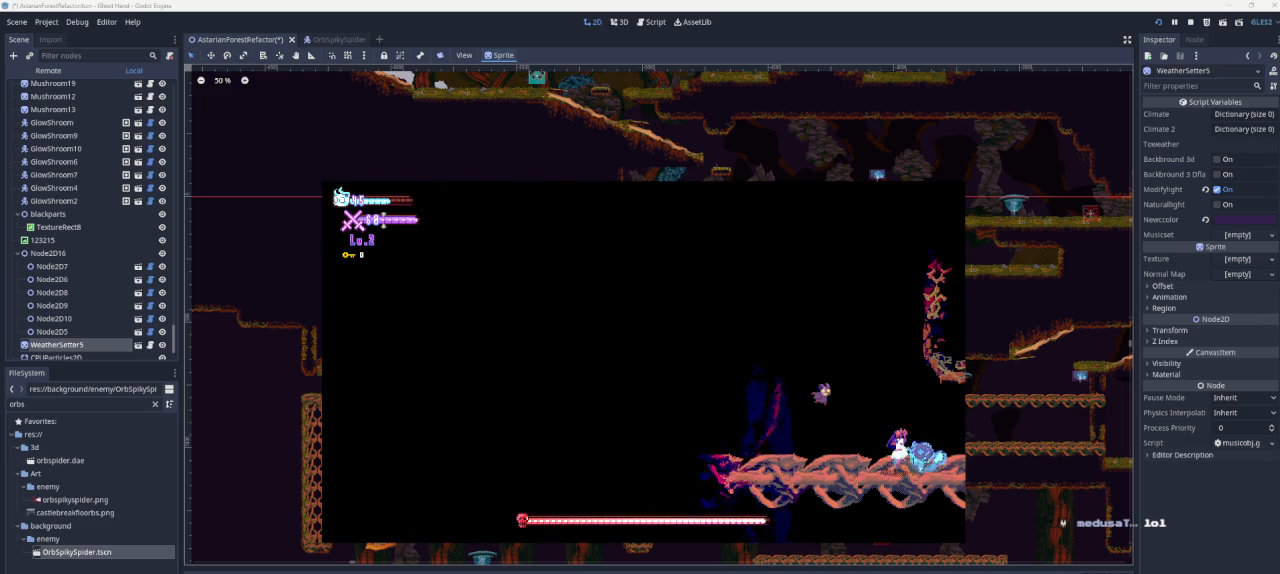
{"buttons": [], "left_stick": "right", "right_stick": "center", "events": []}
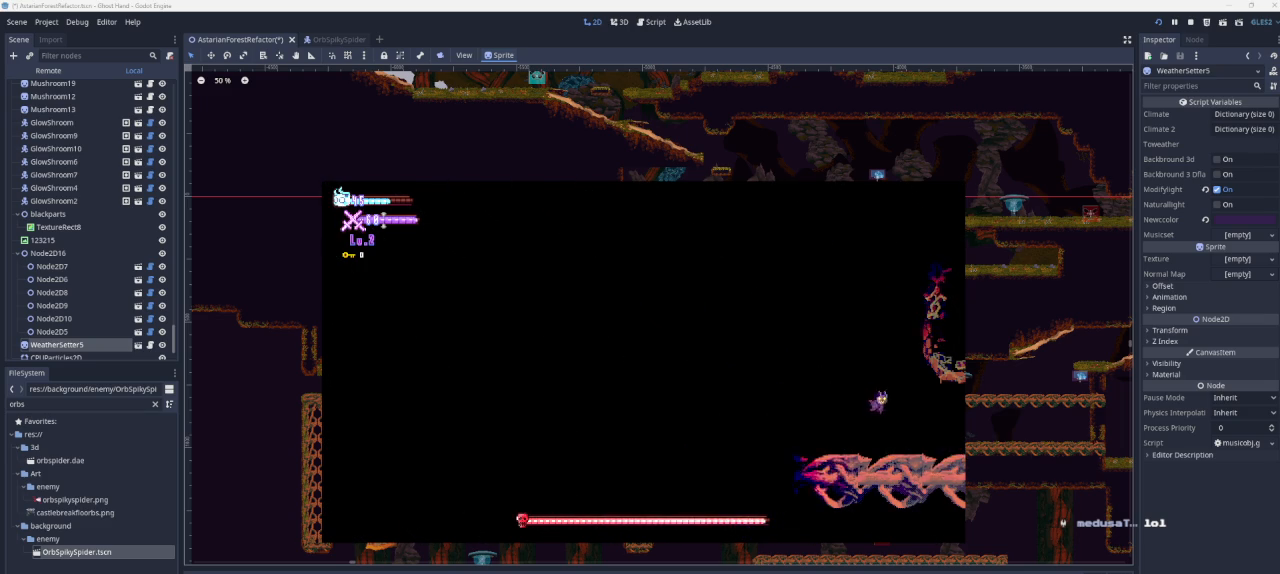
{"buttons": [], "left_stick": "right", "right_stick": "center", "events": [[333, "left_stick", "center"], [433, "left_stick", "right"]]}
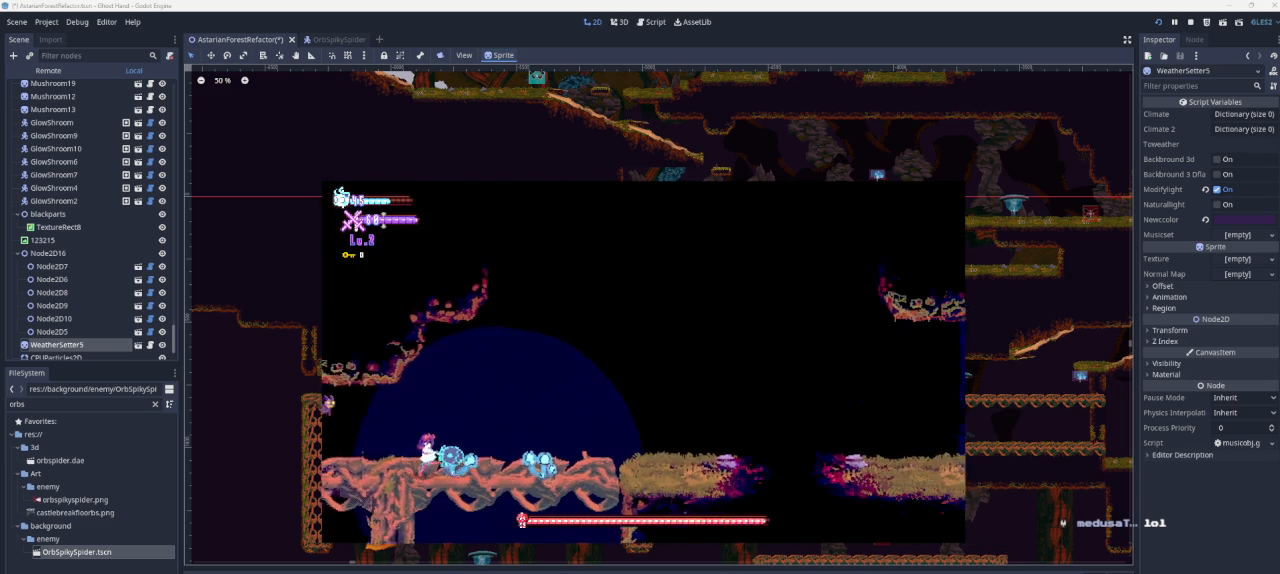
{"buttons": ["CROSS"], "left_stick": "right", "right_stick": "center", "events": [[67, "left_stick", "center"], [133, "left_stick", "right"], [467, "CROSS", "down"]]}
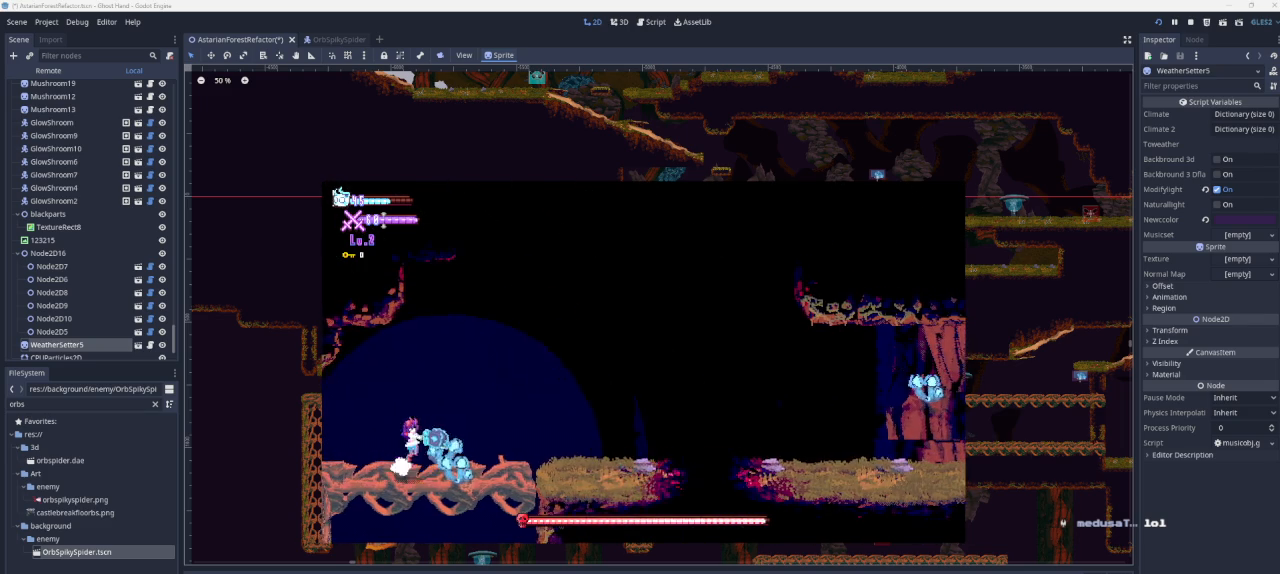
{"buttons": [], "left_stick": "right", "right_stick": "center", "events": [[267, "CROSS", "up"]]}
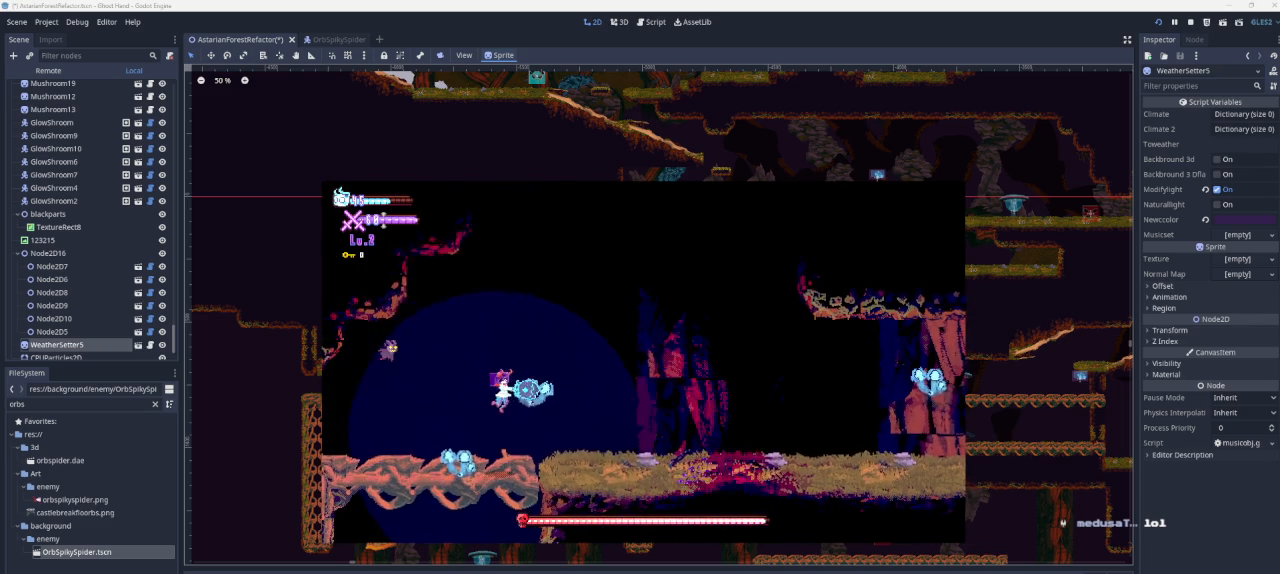
{"buttons": [], "left_stick": "right", "right_stick": "center", "events": [[233, "CROSS", "down"], [467, "CROSS", "up"]]}
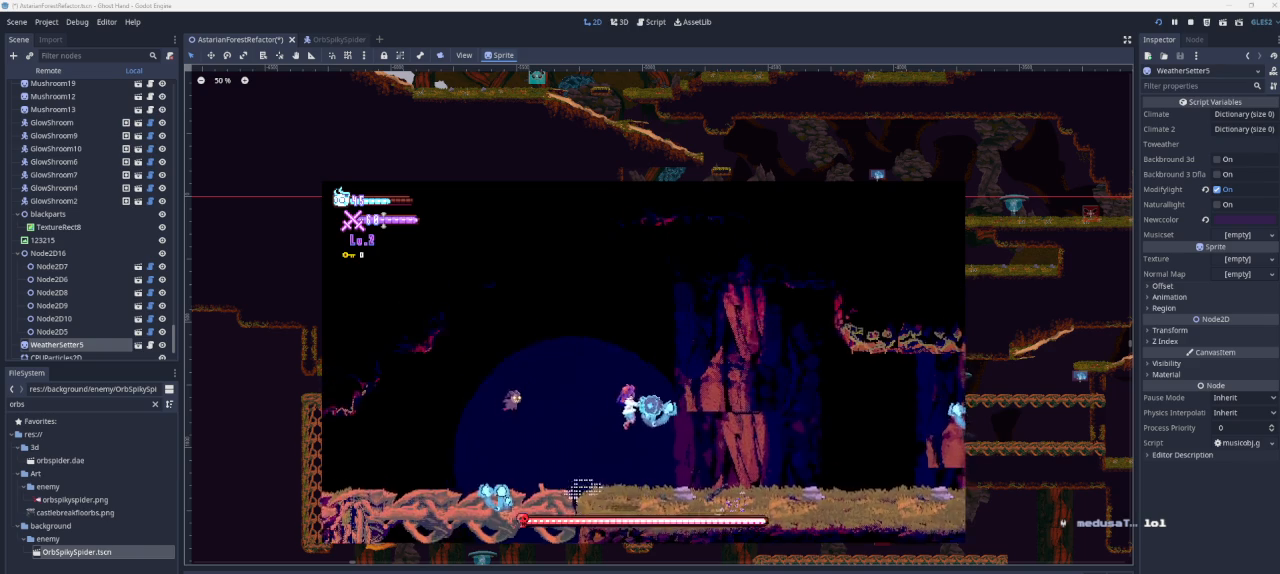
{"buttons": ["R1"], "left_stick": "up", "right_stick": "center", "events": [[133, "CROSS", "down"], [300, "CROSS", "up"], [300, "left_stick", "up"], [367, "R1", "down"]]}
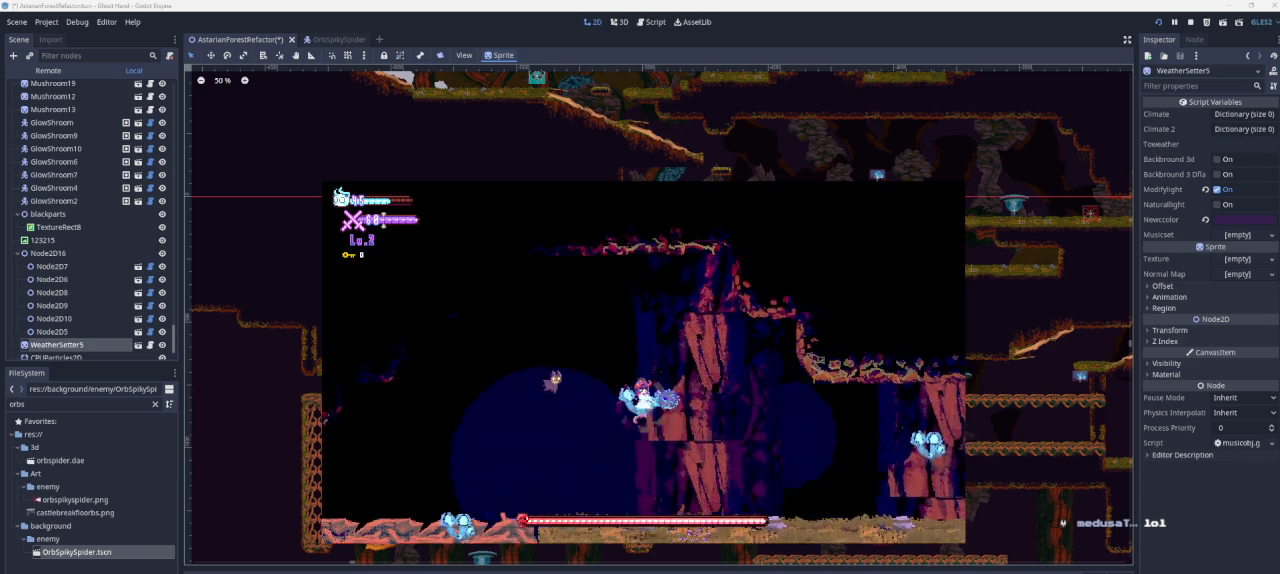
{"buttons": [], "left_stick": "right", "right_stick": "center", "events": [[33, "R1", "up"], [33, "left_stick", "center"], [133, "left_stick", "left"], [467, "left_stick", "right"]]}
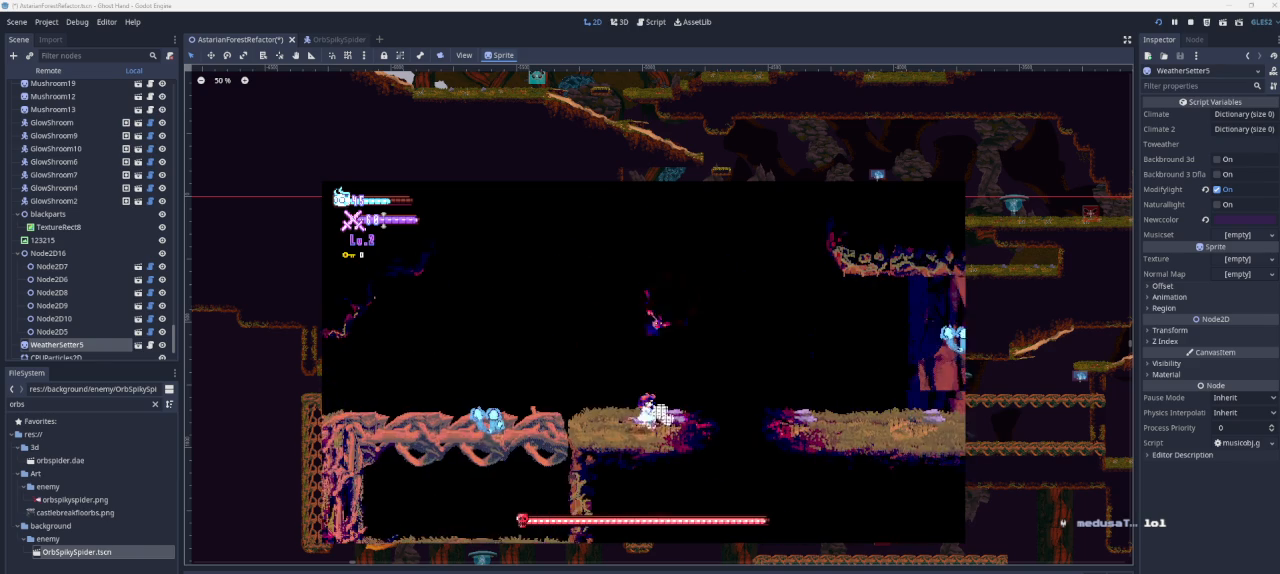
{"buttons": [], "left_stick": "center", "right_stick": "center", "events": [[167, "left_stick", "left"], [300, "R1", "down"], [400, "R1", "up"], [433, "left_stick", "center"]]}
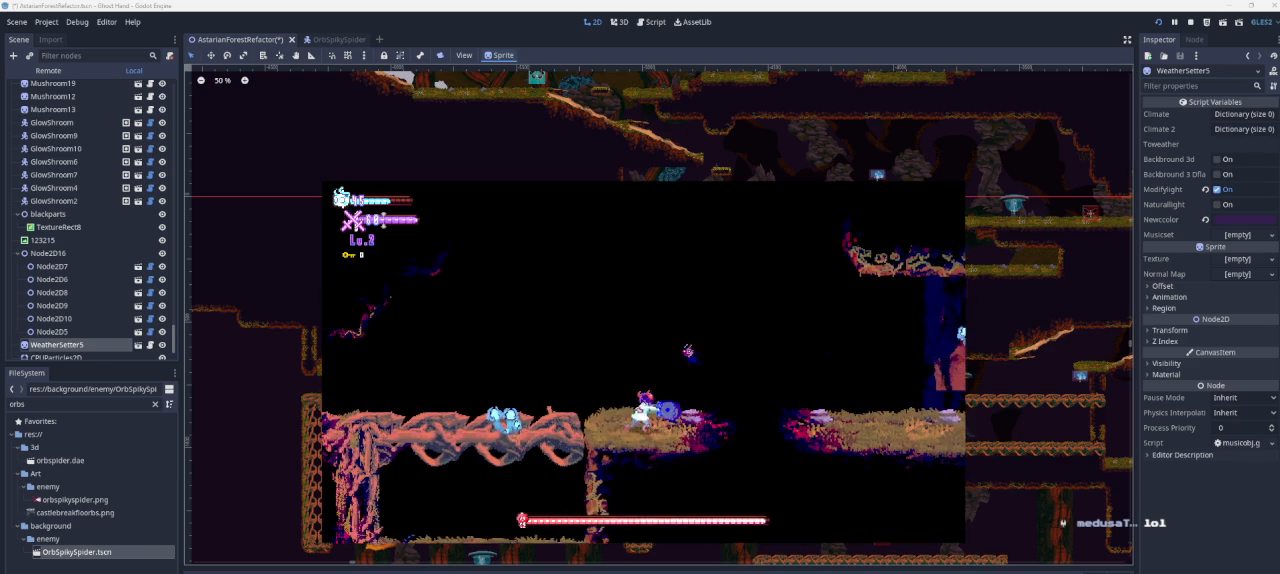
{"buttons": [], "left_stick": "right", "right_stick": "center", "events": [[333, "left_stick", "right"]]}
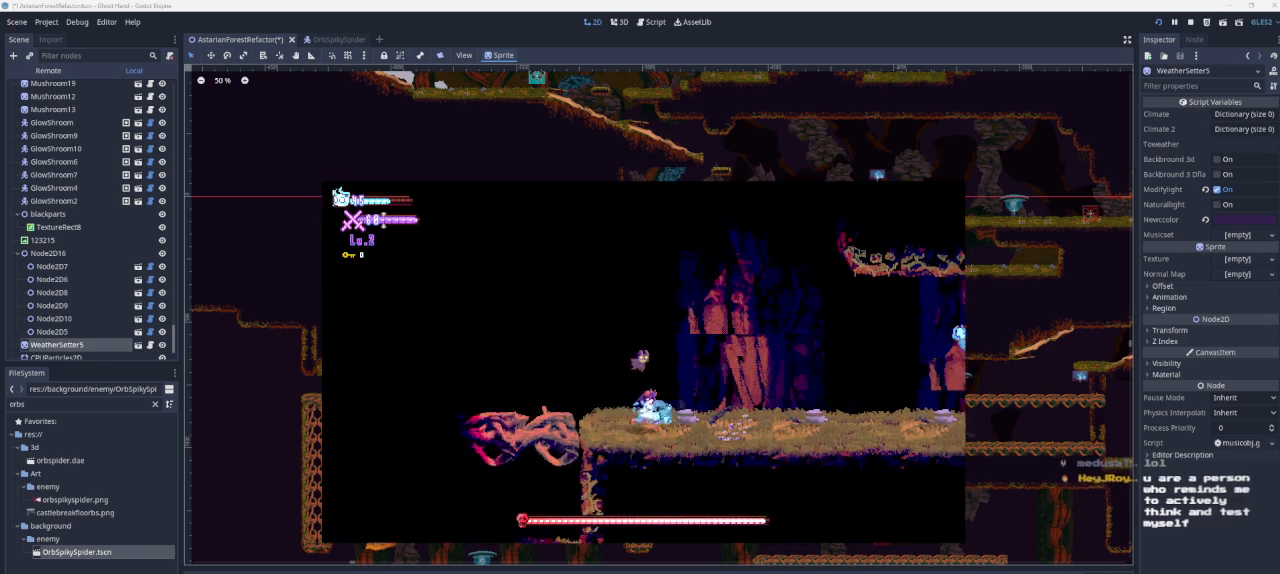
{"buttons": [], "left_stick": "down-right", "right_stick": "center", "events": [[67, "CROSS", "down"], [400, "CROSS", "up"], [400, "left_stick", "center"], [467, "left_stick", "down-right"]]}
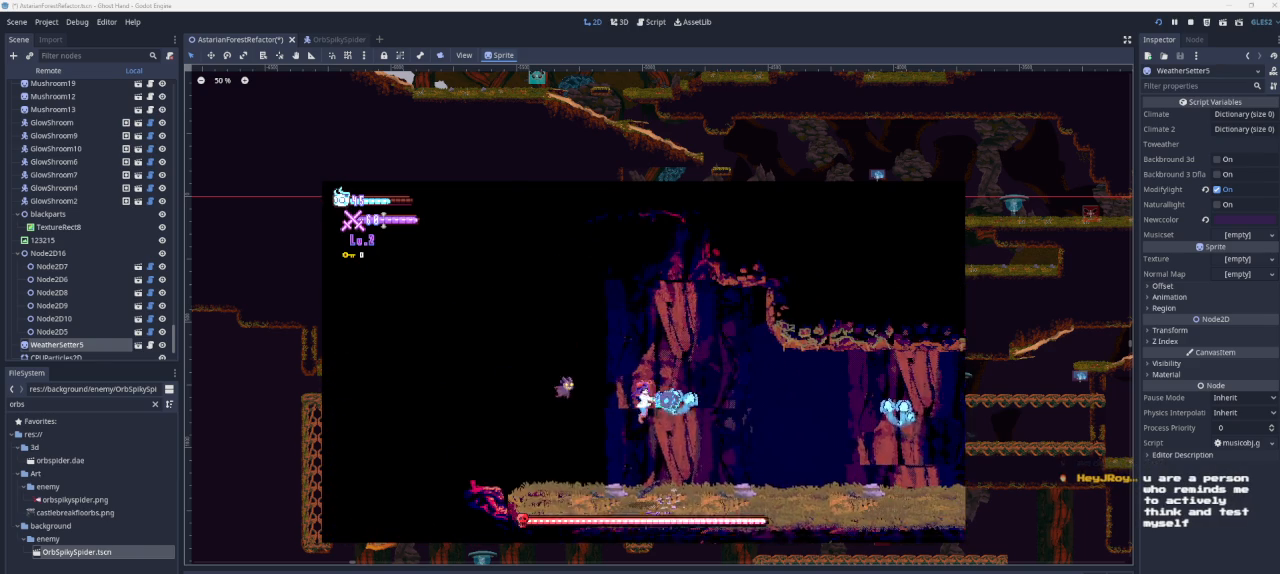
{"buttons": ["CROSS"], "left_stick": "right", "right_stick": "center", "events": [[167, "left_stick", "right"], [333, "CROSS", "down"]]}
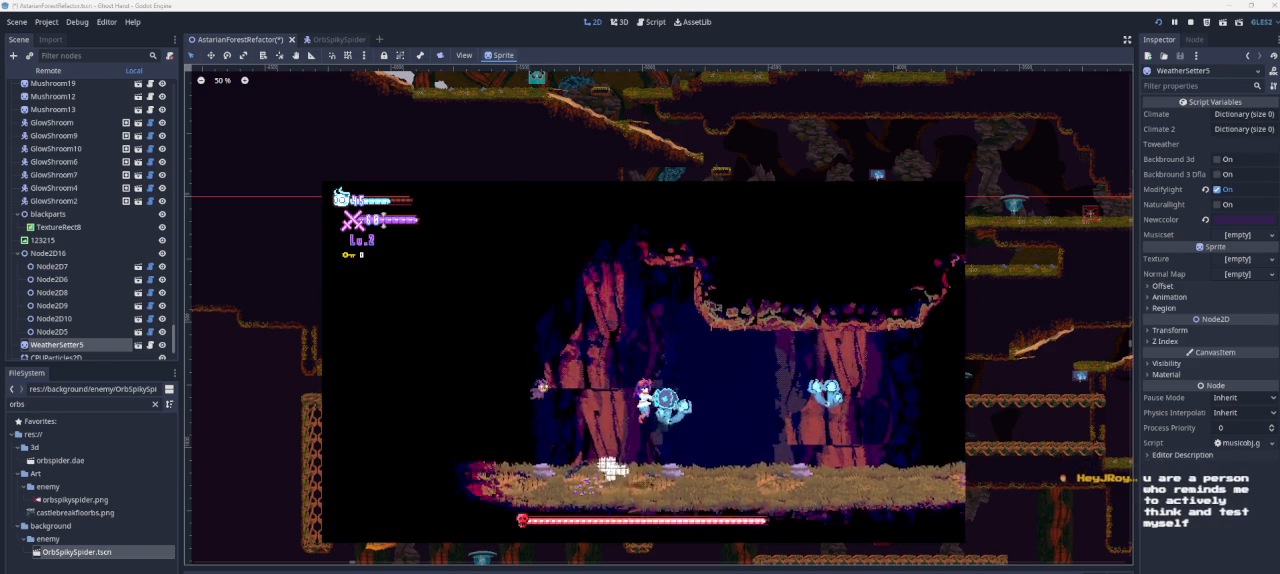
{"buttons": [], "left_stick": "right", "right_stick": "center", "events": [[67, "CROSS", "up"]]}
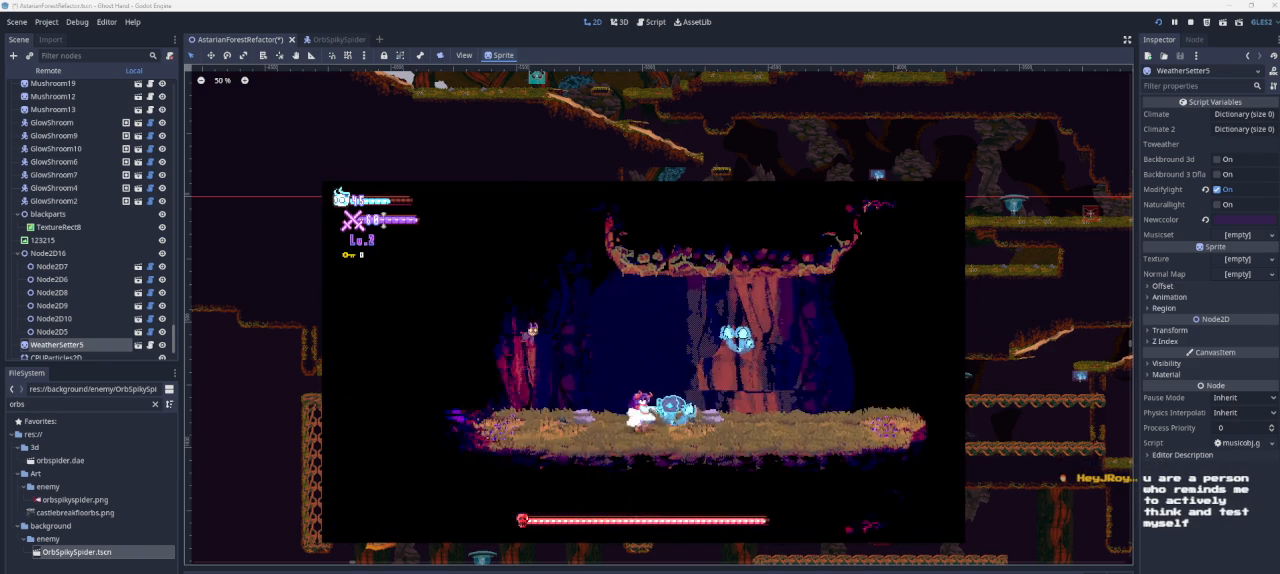
{"buttons": [], "left_stick": "right", "right_stick": "center", "events": [[67, "CROSS", "down"], [100, "left_stick", "up"], [167, "CROSS", "up"], [233, "R1", "down"], [367, "R1", "up"], [400, "left_stick", "right"]]}
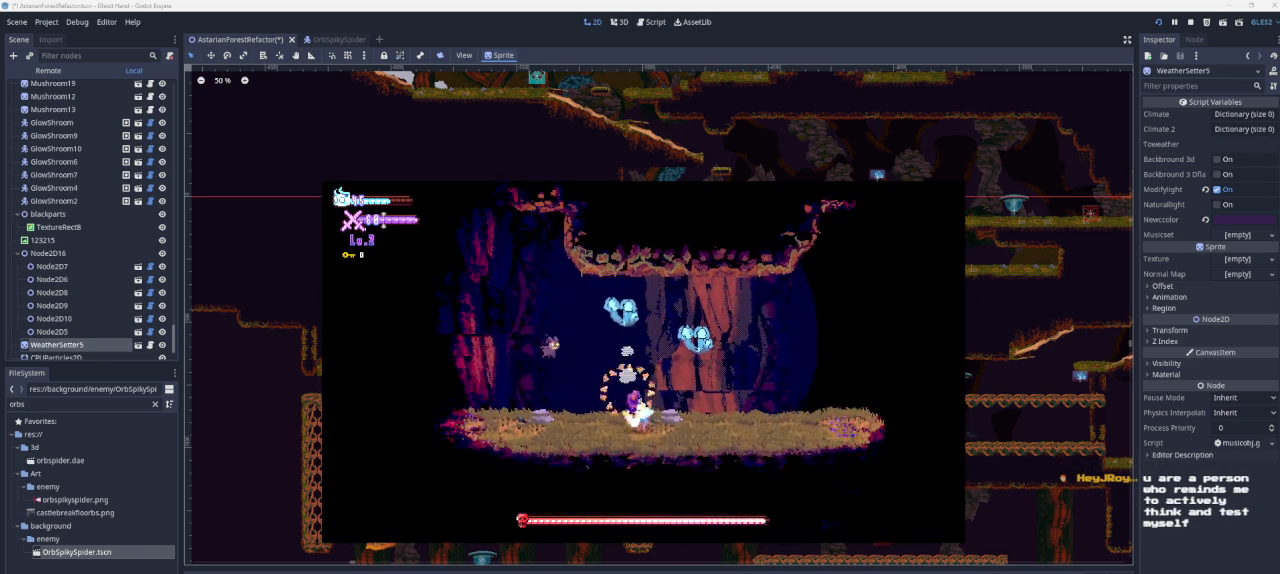
{"buttons": [], "left_stick": "right", "right_stick": "center", "events": []}
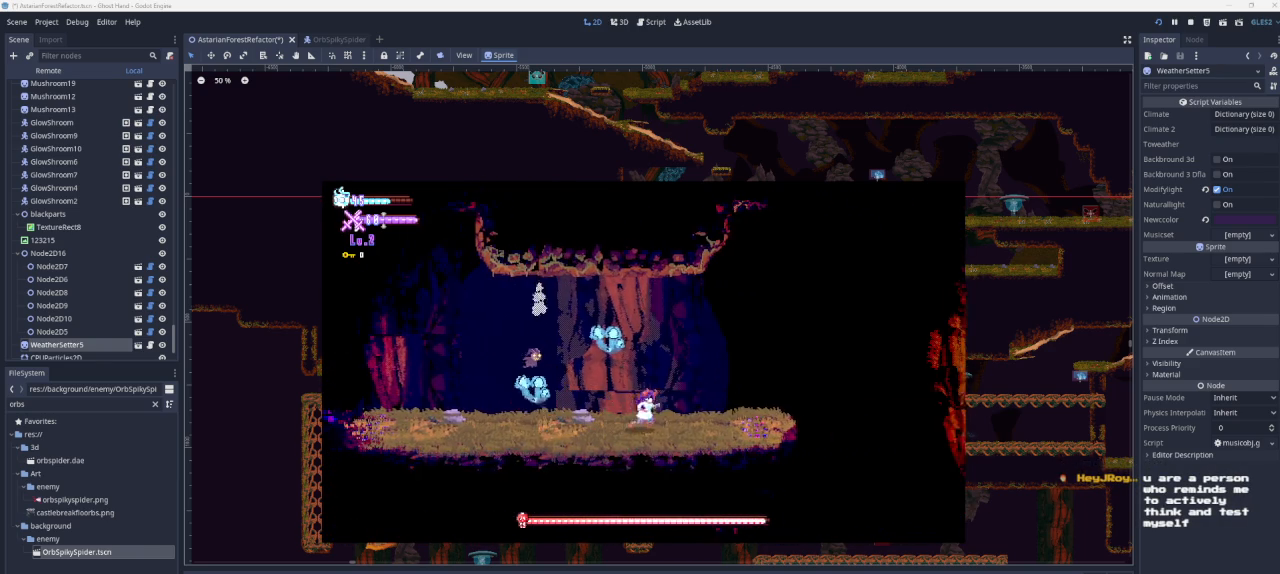
{"buttons": ["CROSS", "R1"], "left_stick": "left", "right_stick": "center", "events": [[400, "CROSS", "down"], [433, "left_stick", "center"], [500, "R1", "down"], [500, "left_stick", "left"]]}
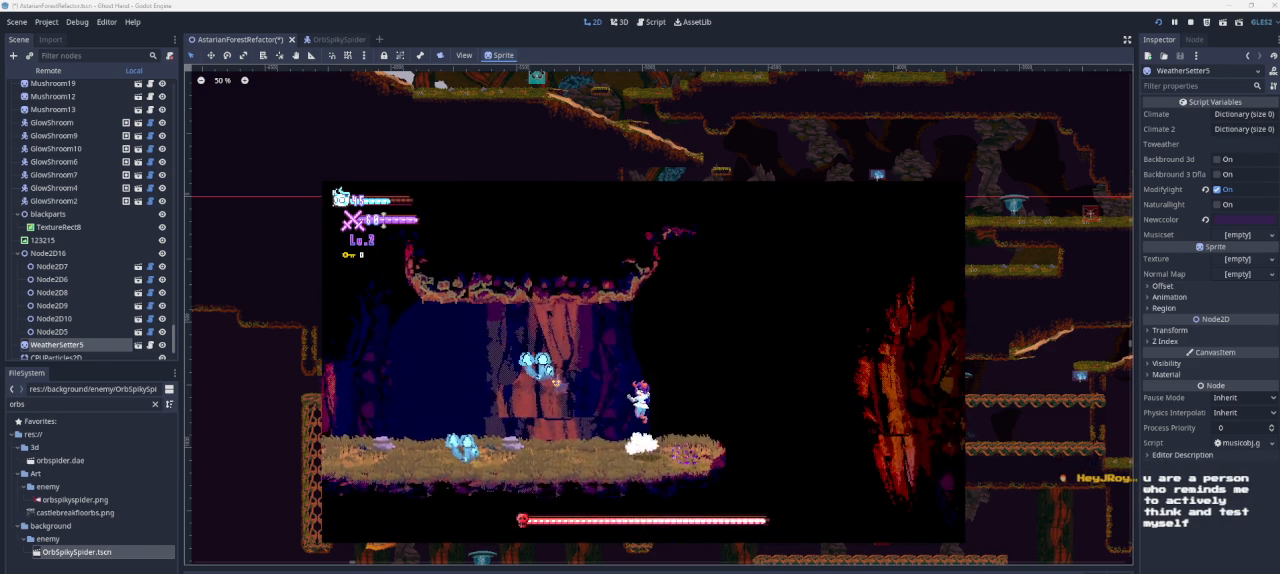
{"buttons": [], "left_stick": "left", "right_stick": "center", "events": [[167, "CROSS", "up"], [167, "R1", "up"]]}
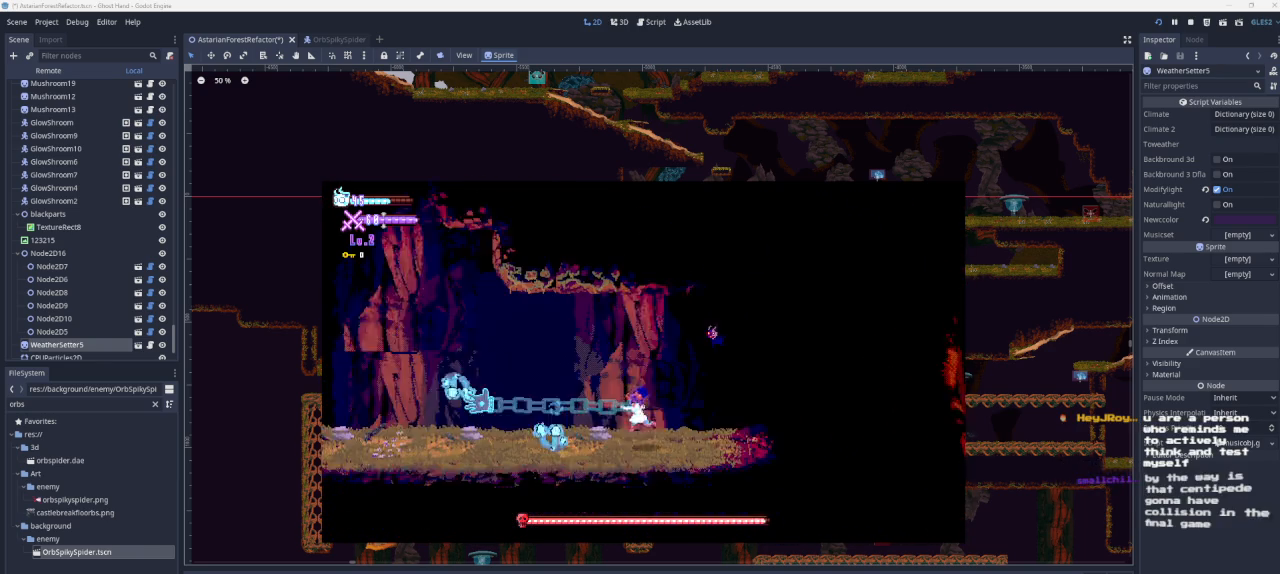
{"buttons": [], "left_stick": "right", "right_stick": "center", "events": [[133, "left_stick", "center"], [300, "left_stick", "right"]]}
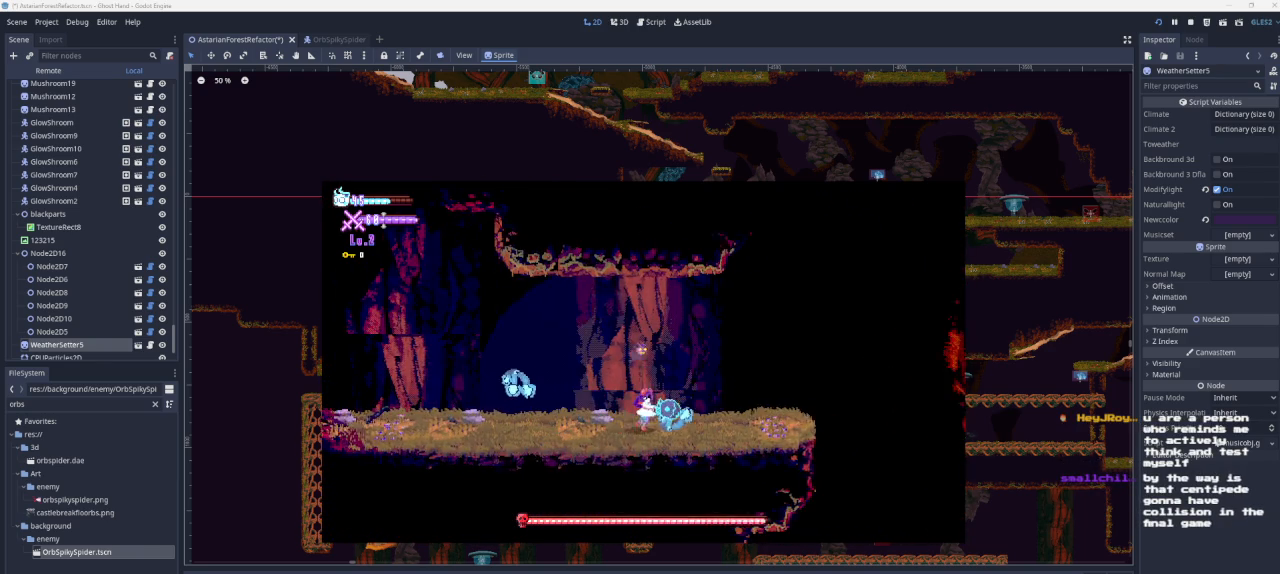
{"buttons": [], "left_stick": "center", "right_stick": "center", "events": [[367, "left_stick", "center"]]}